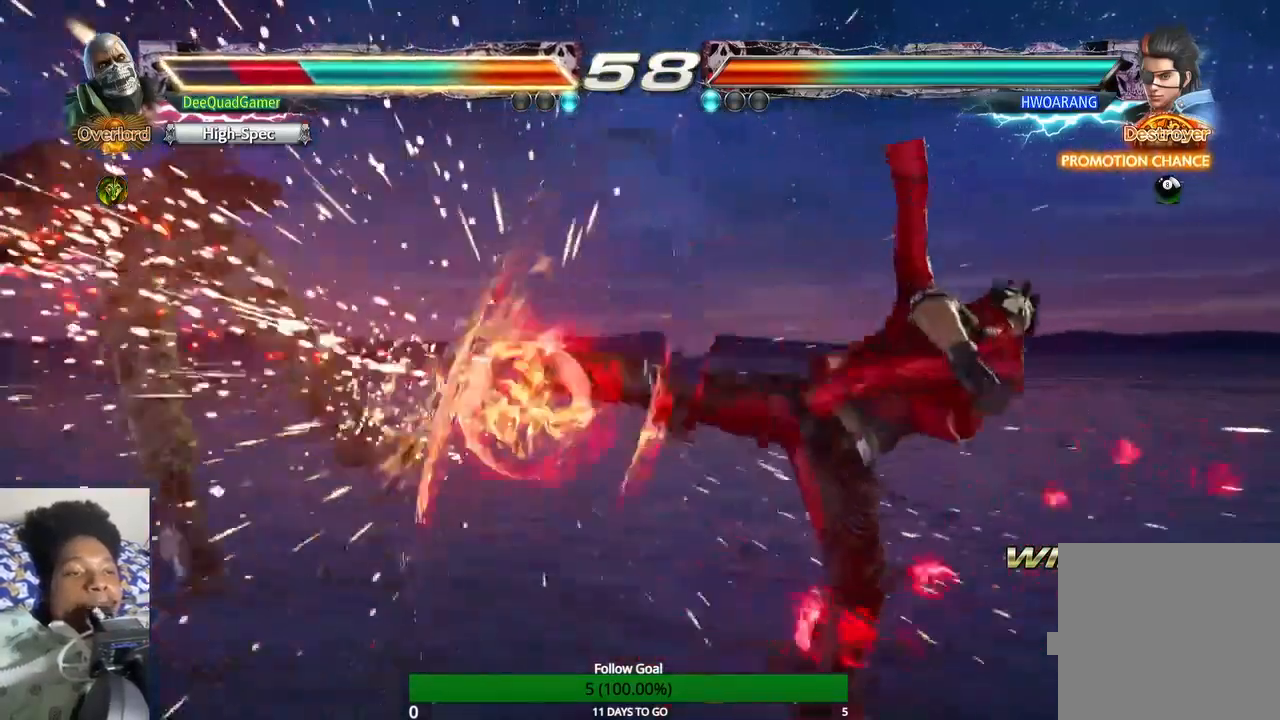
Gameplay with a controller (PlayStation layout); each line is a JSON object with the inputs held at the frame after it. "events" lists button and stick changes between this image and that frame as [ms after this image, input, new state], when the widget could be followed in between. Not read: L3 R3.
{"buttons": [], "left_stick": "left", "right_stick": "center", "events": [[33, "left_stick", "center"], [267, "left_stick", "left"]]}
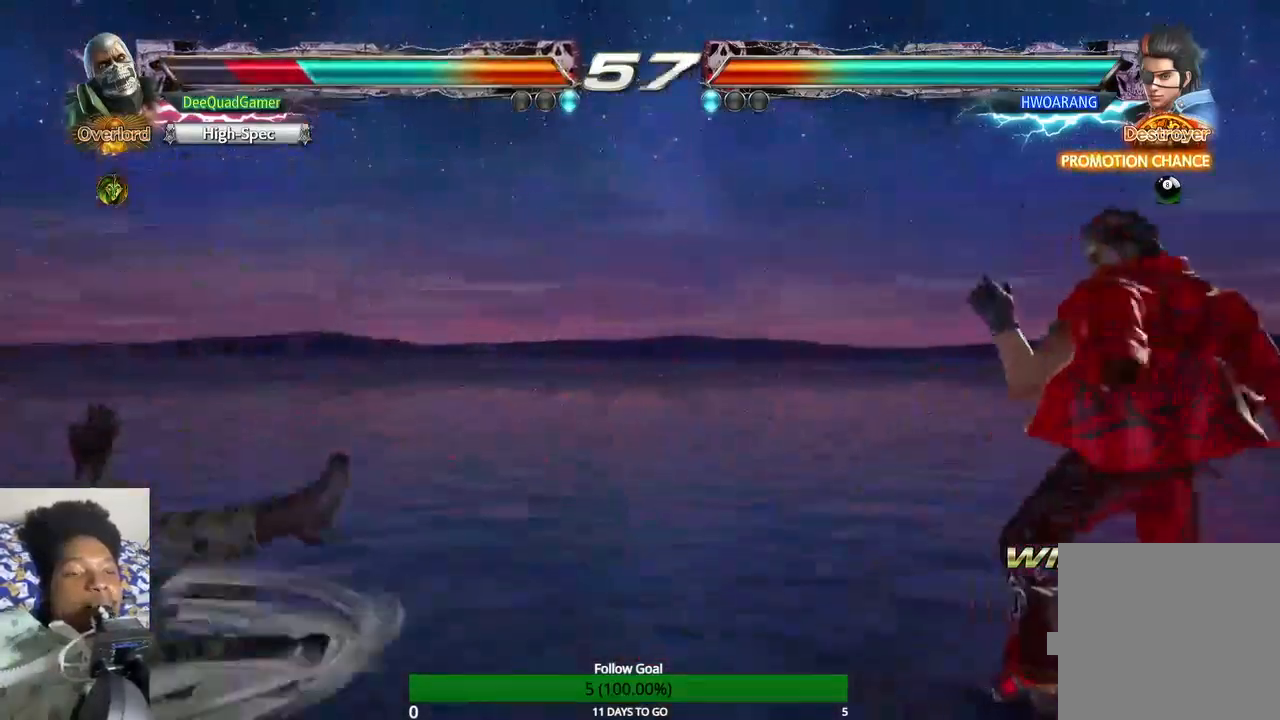
{"buttons": [], "left_stick": "up", "right_stick": "center", "events": [[133, "left_stick", "center"], [300, "left_stick", "up"], [433, "left_stick", "center"], [500, "left_stick", "up"]]}
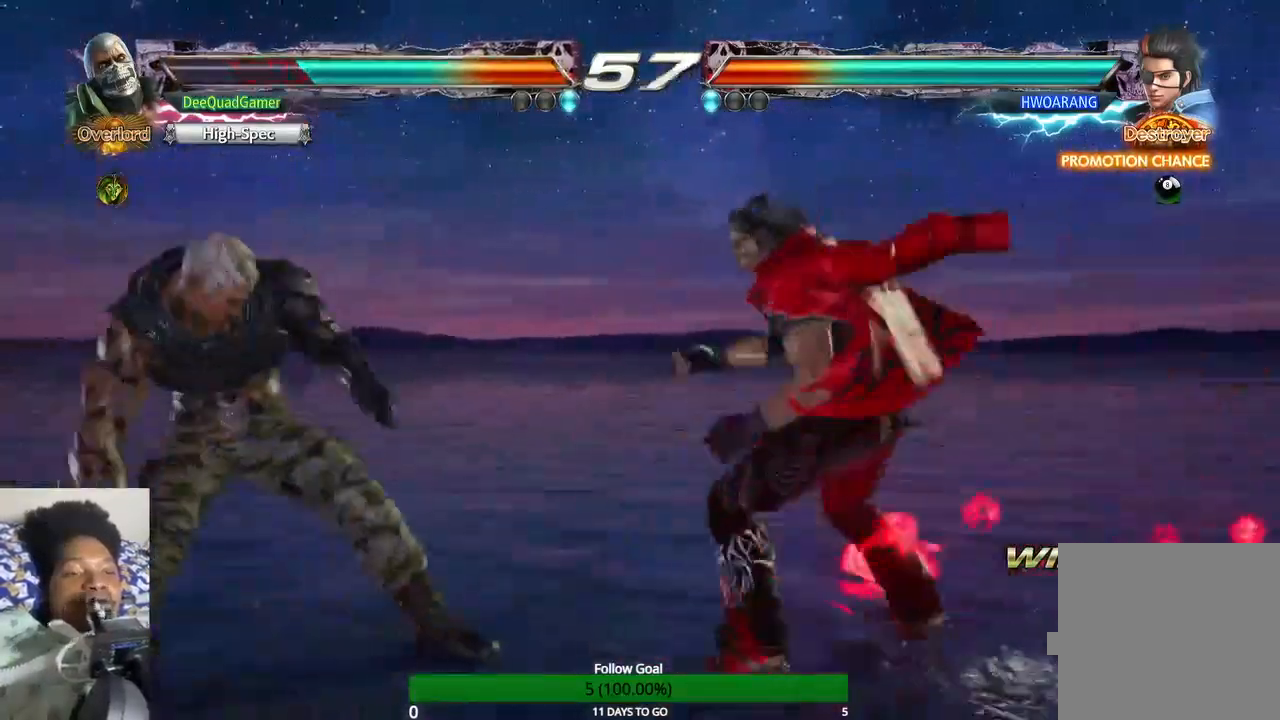
{"buttons": ["CROSS"], "left_stick": "up", "right_stick": "center", "events": [[467, "CROSS", "down"]]}
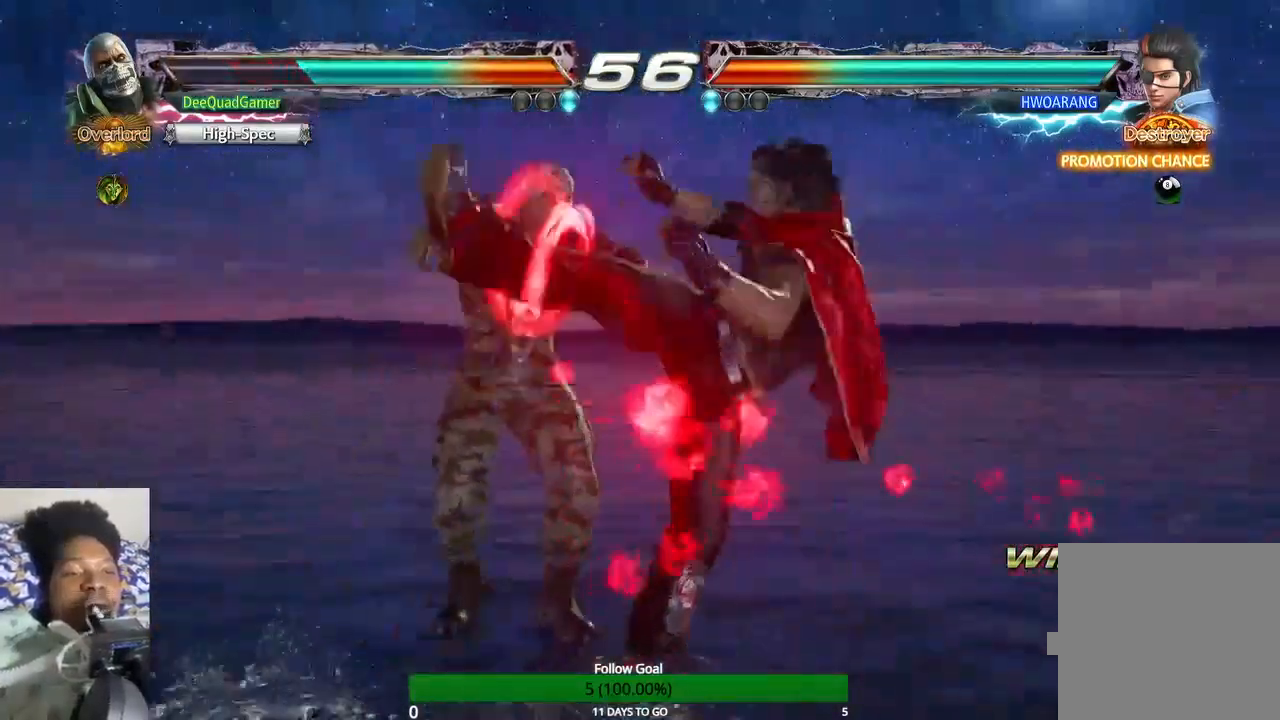
{"buttons": ["TRIANGLE"], "left_stick": "center", "right_stick": "center", "events": [[100, "CROSS", "up"], [167, "CROSS", "down"], [300, "CROSS", "up"], [367, "TRIANGLE", "down"], [500, "left_stick", "center"]]}
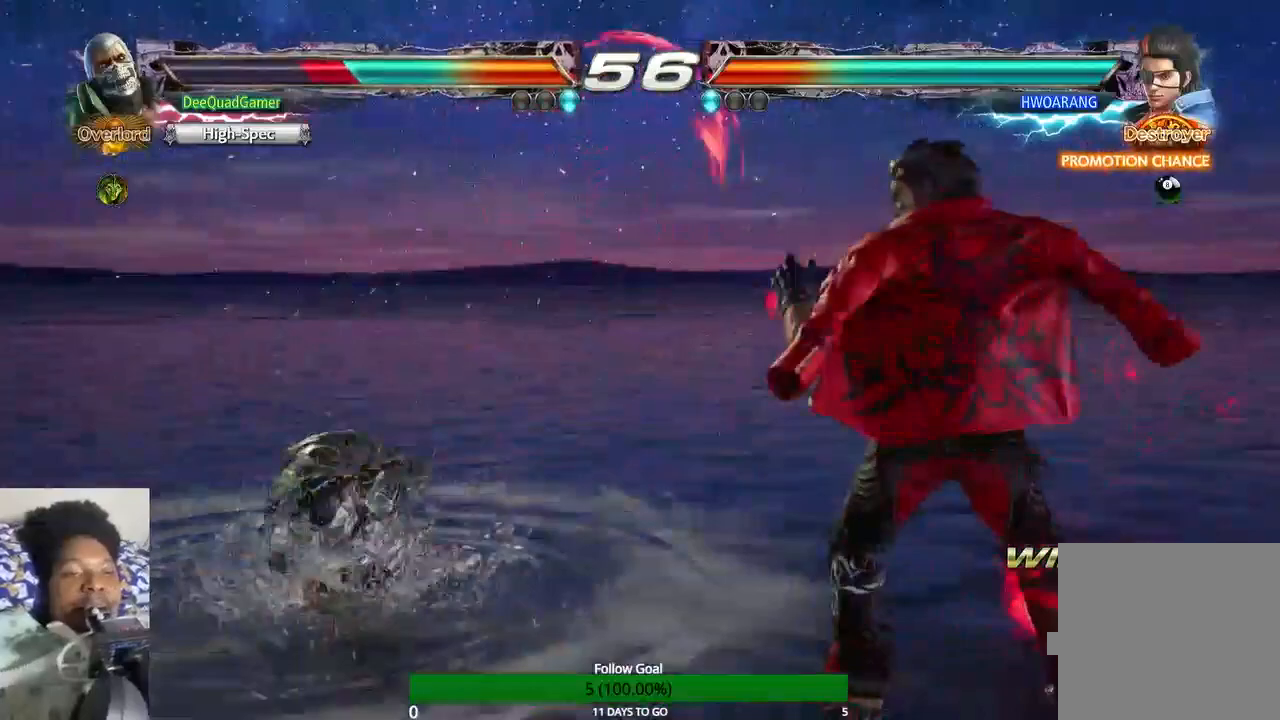
{"buttons": [], "left_stick": "center", "right_stick": "center", "events": [[33, "TRIANGLE", "up"]]}
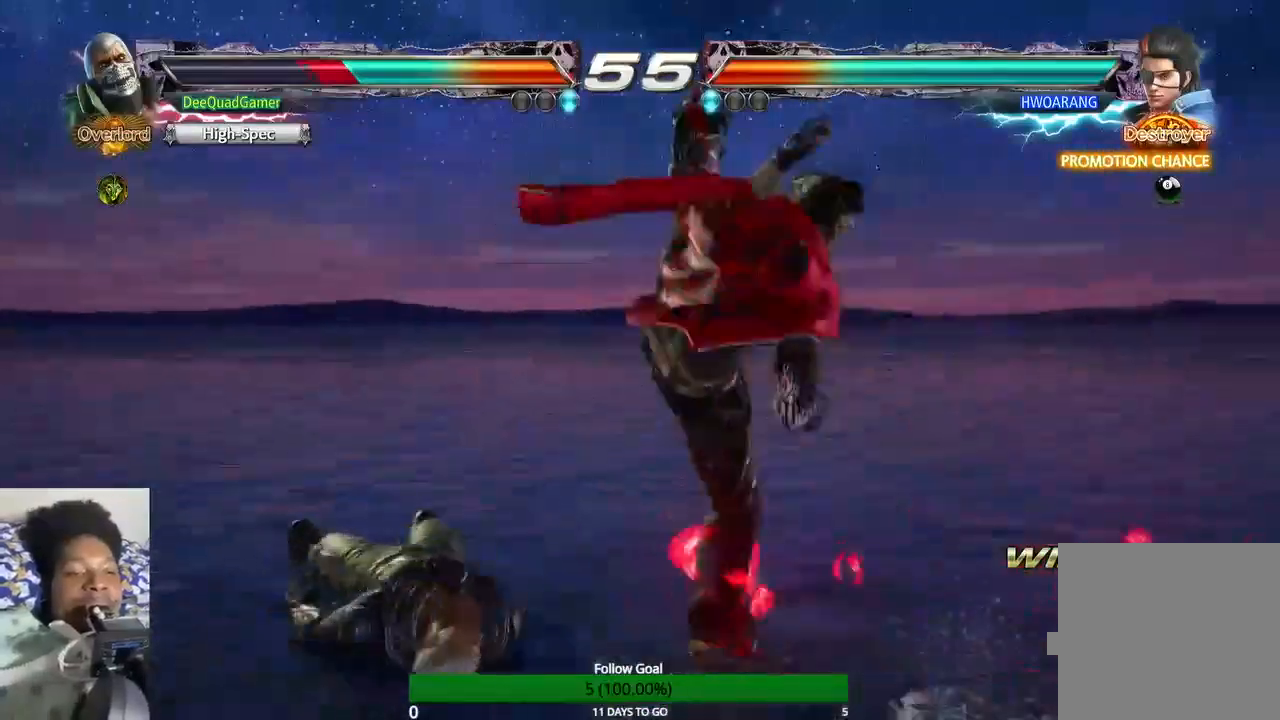
{"buttons": [], "left_stick": "center", "right_stick": "center", "events": [[200, "CROSS", "down"], [333, "CROSS", "up"]]}
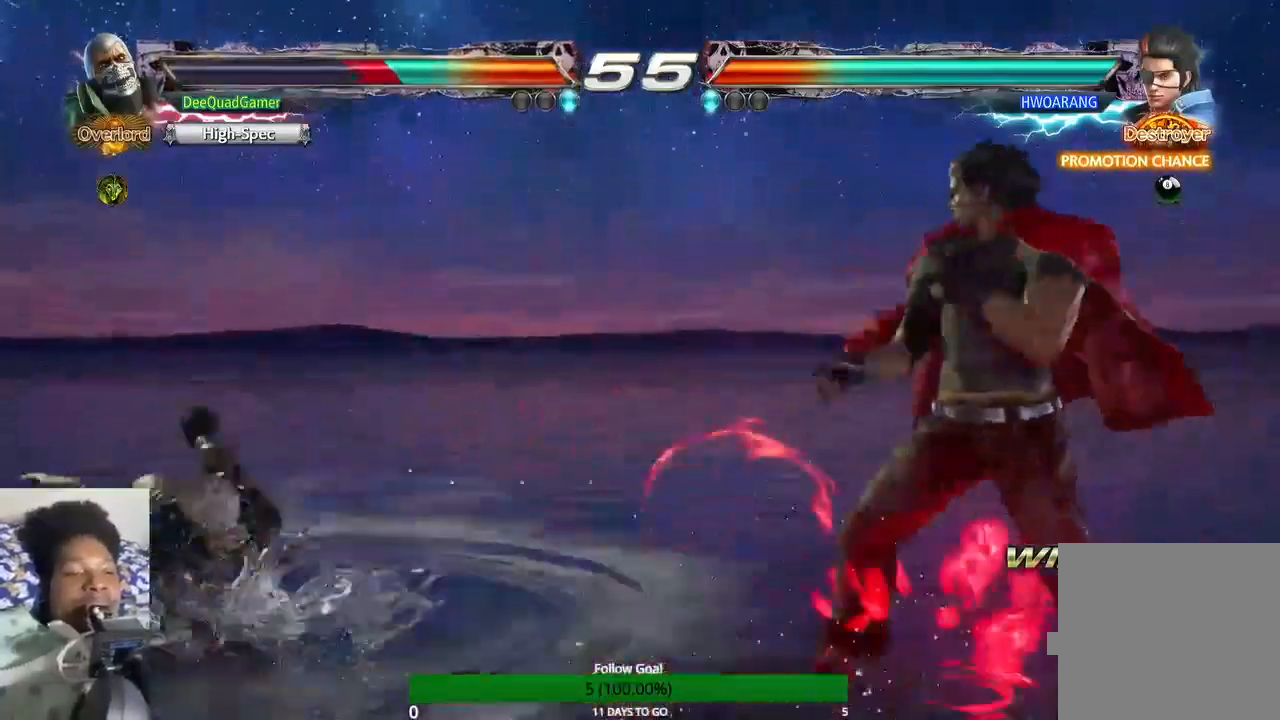
{"buttons": [], "left_stick": "center", "right_stick": "center", "events": [[100, "left_stick", "left"], [367, "left_stick", "center"]]}
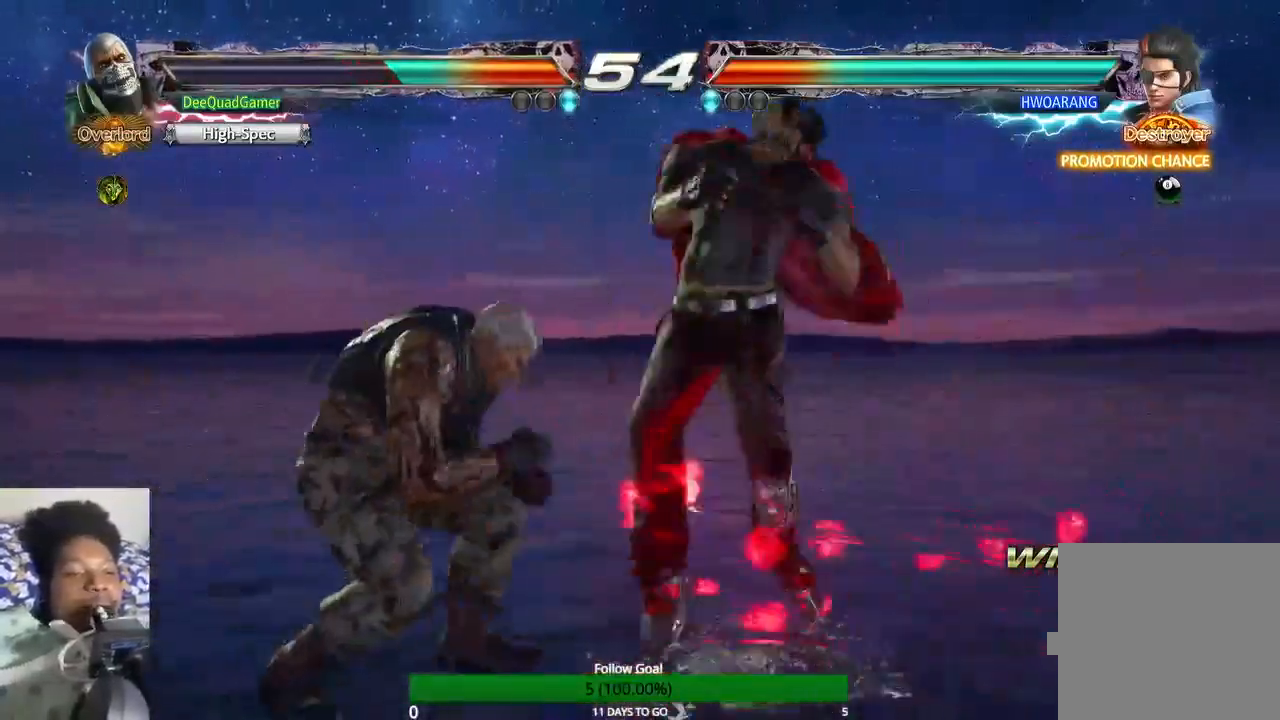
{"buttons": [], "left_stick": "left", "right_stick": "center", "events": [[33, "left_stick", "left"]]}
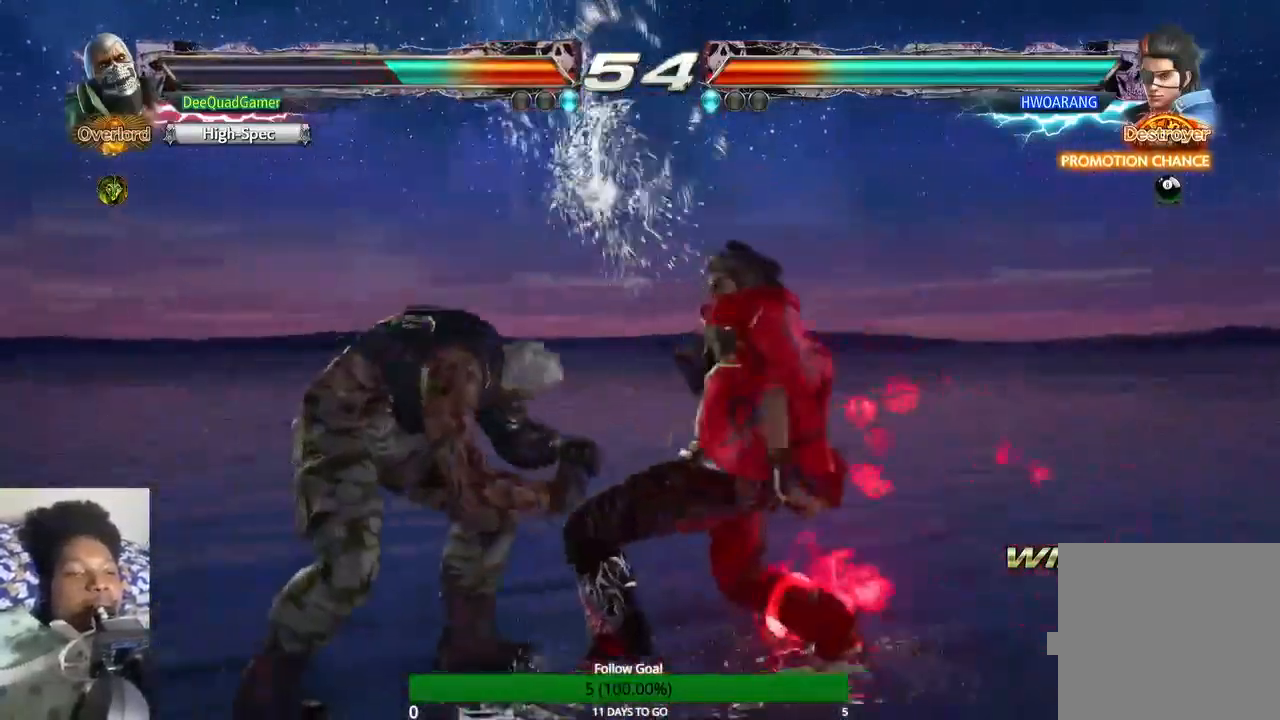
{"buttons": [], "left_stick": "down-left", "right_stick": "center", "events": [[400, "left_stick", "down-left"]]}
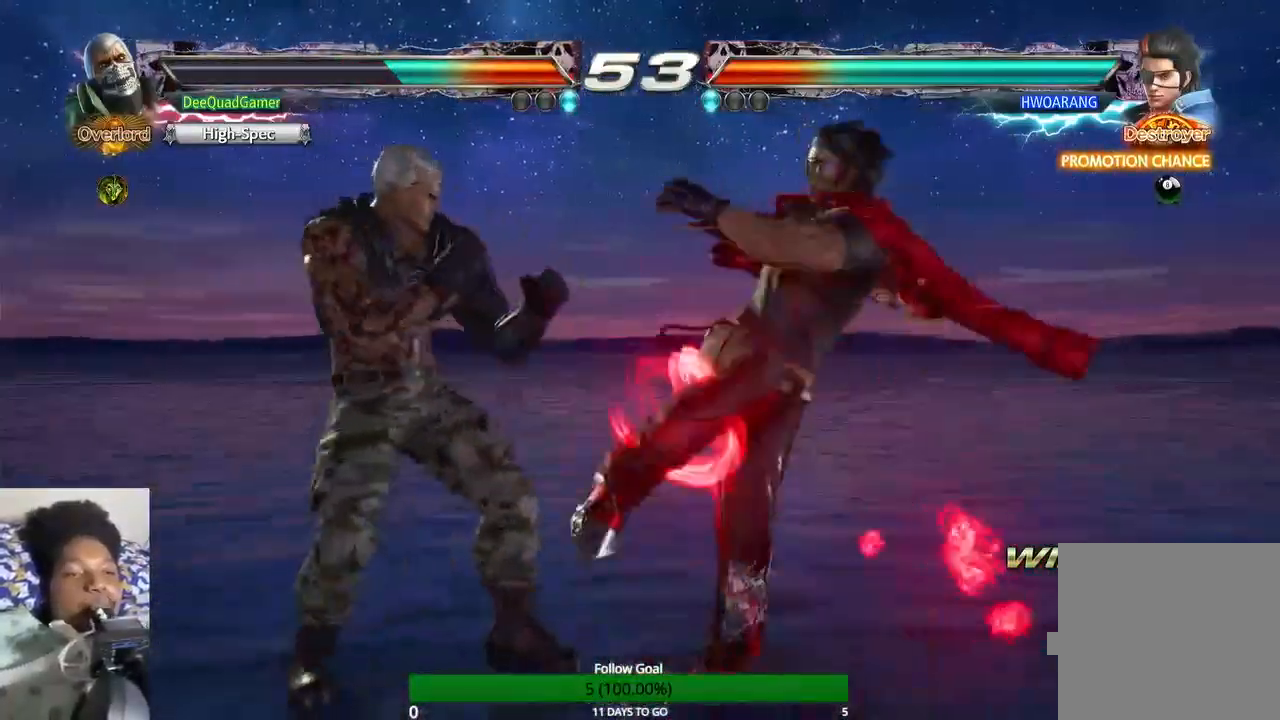
{"buttons": [], "left_stick": "left", "right_stick": "center", "events": [[67, "left_stick", "left"]]}
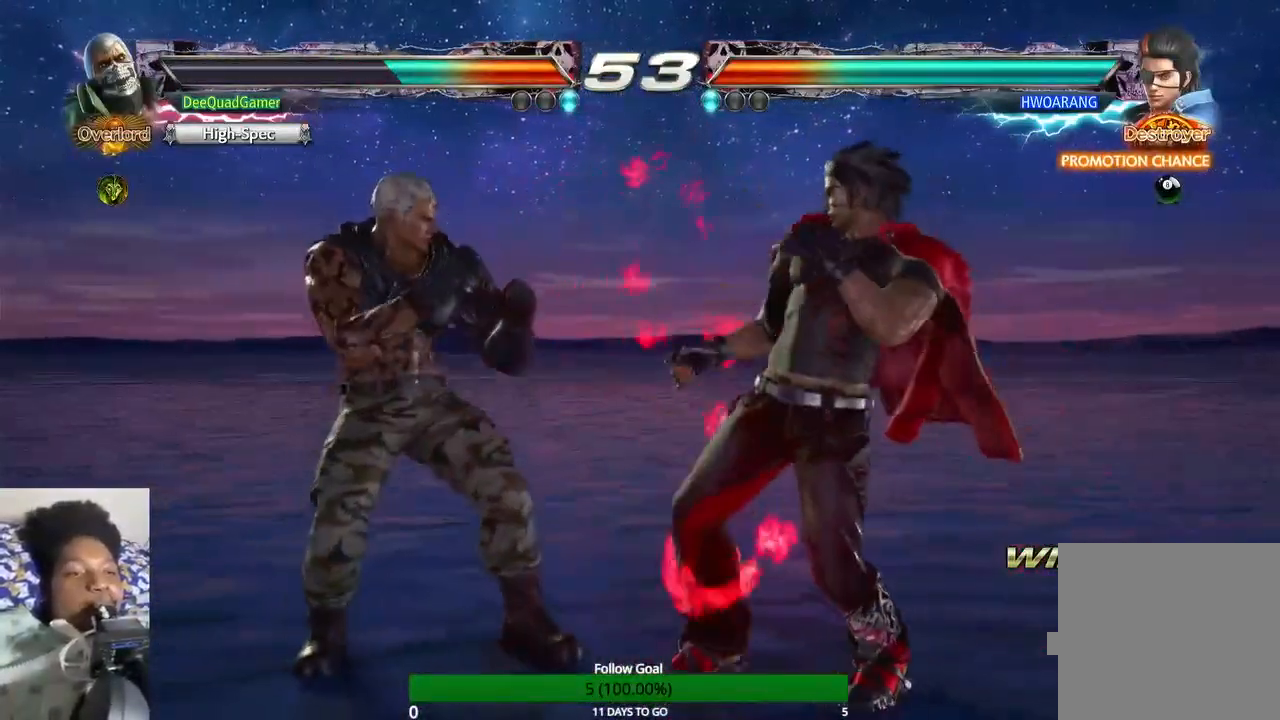
{"buttons": [], "left_stick": "center", "right_stick": "center", "events": [[400, "left_stick", "center"]]}
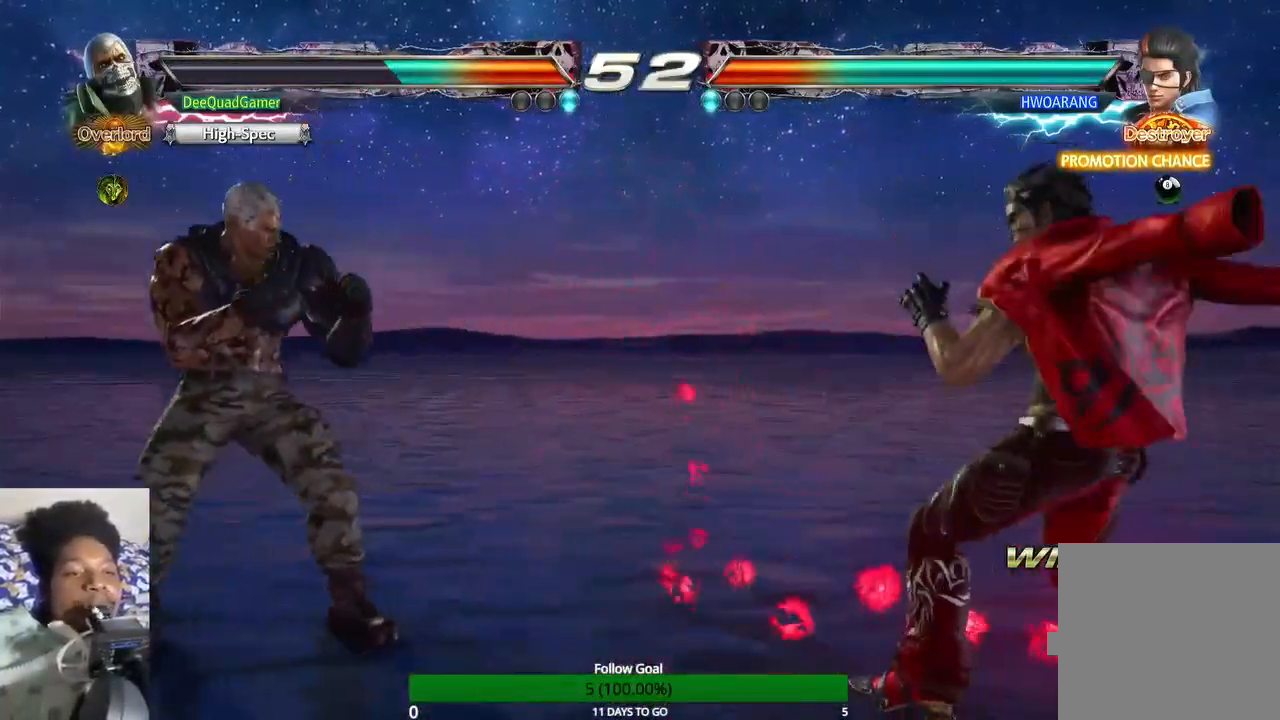
{"buttons": [], "left_stick": "center", "right_stick": "center", "events": [[400, "left_stick", "right"], [467, "left_stick", "center"]]}
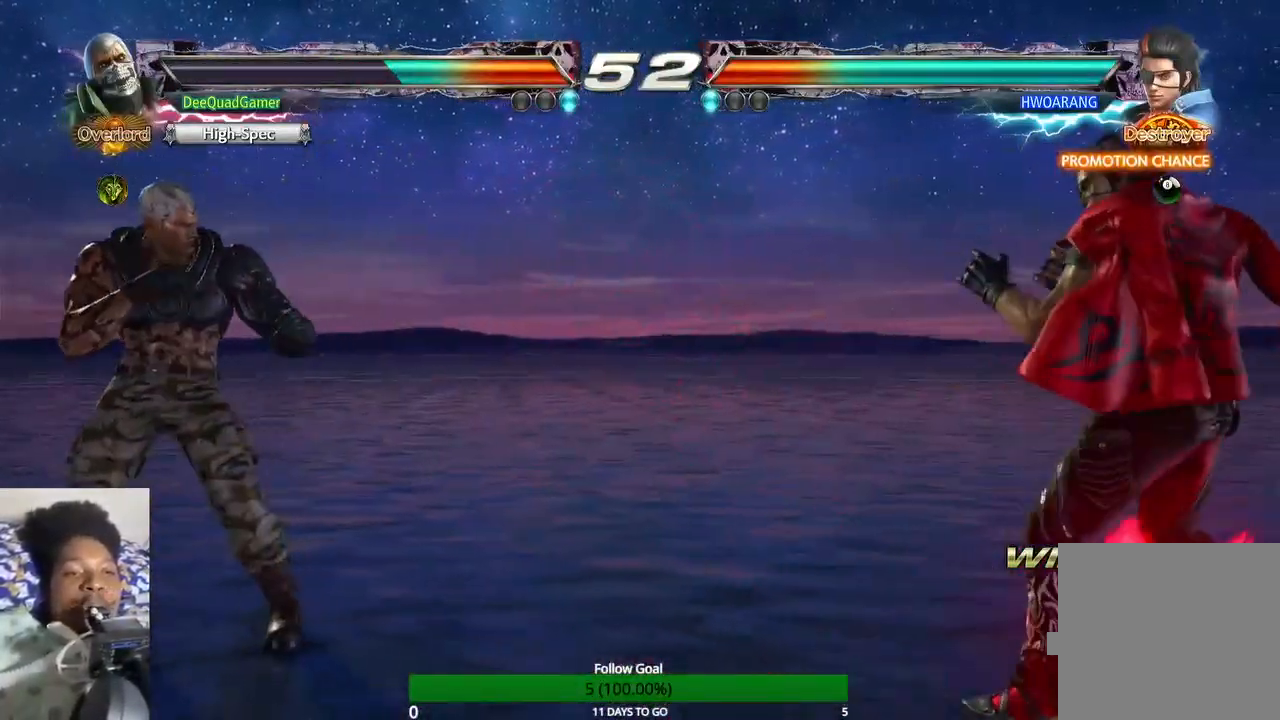
{"buttons": ["TRIANGLE"], "left_stick": "right", "right_stick": "center", "events": [[33, "left_stick", "right"], [233, "TRIANGLE", "down"]]}
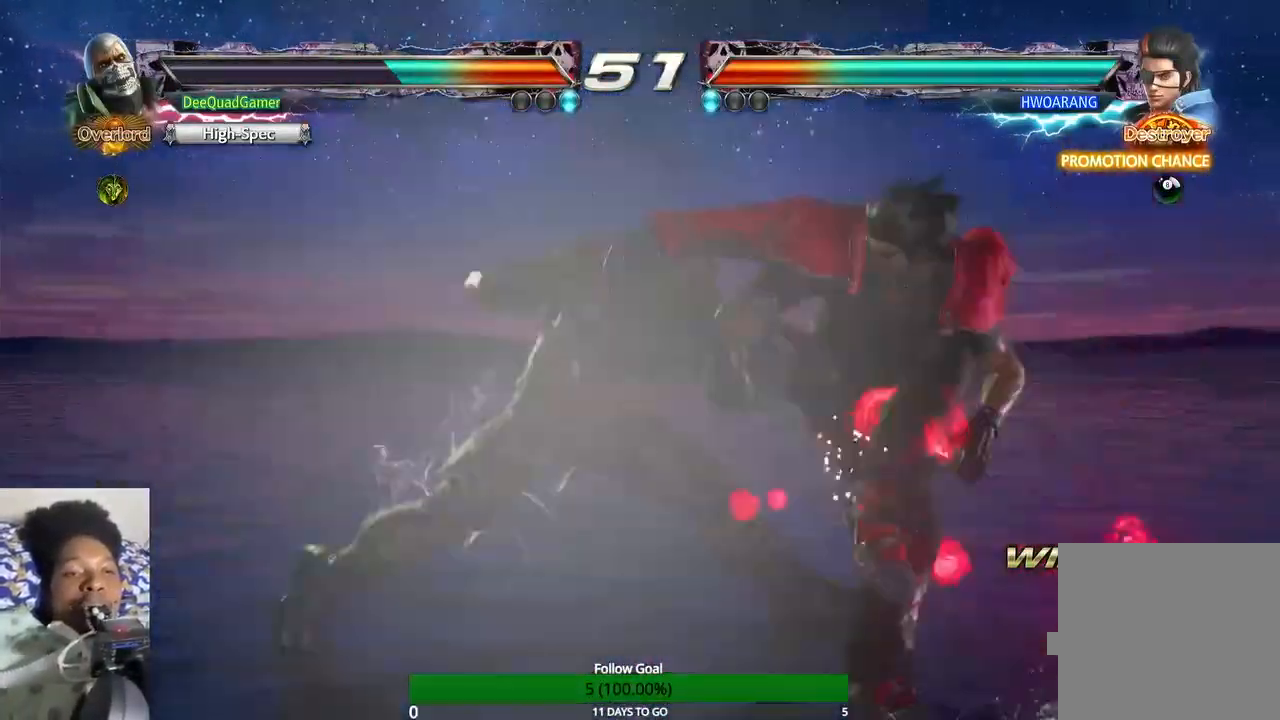
{"buttons": [], "left_stick": "center", "right_stick": "center", "events": [[100, "TRIANGLE", "up"], [100, "left_stick", "center"]]}
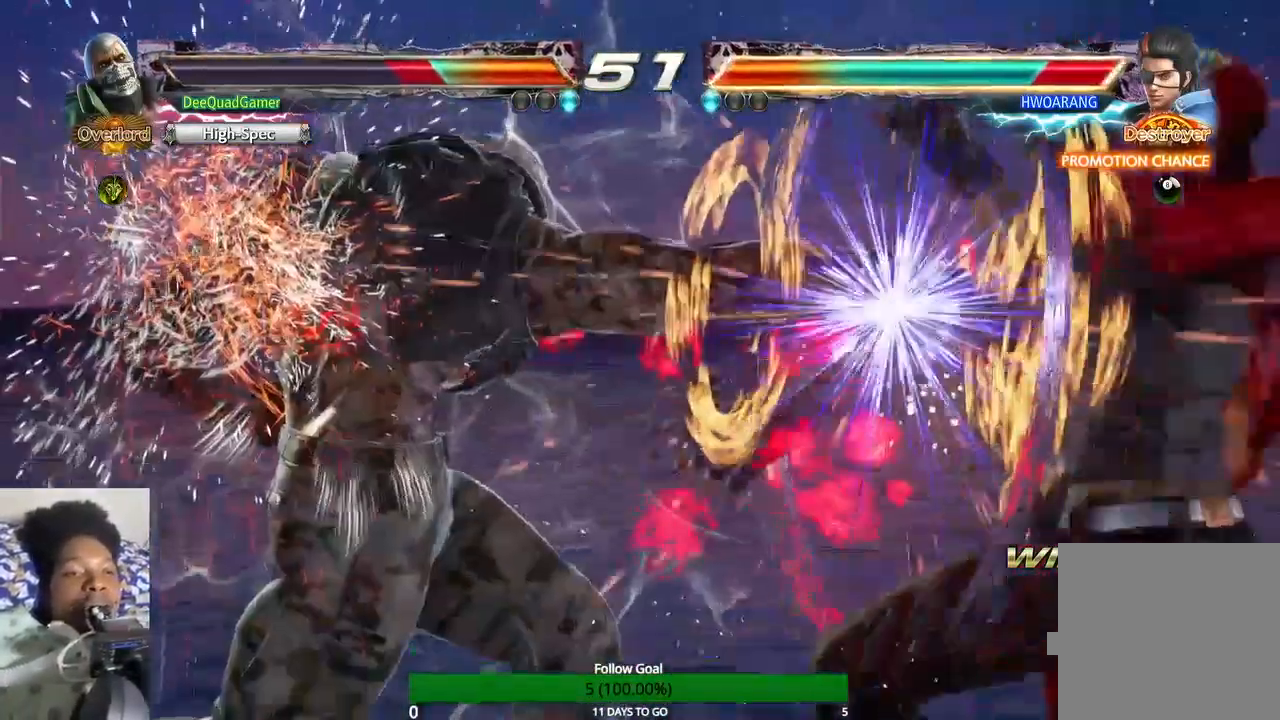
{"buttons": [], "left_stick": "center", "right_stick": "center", "events": []}
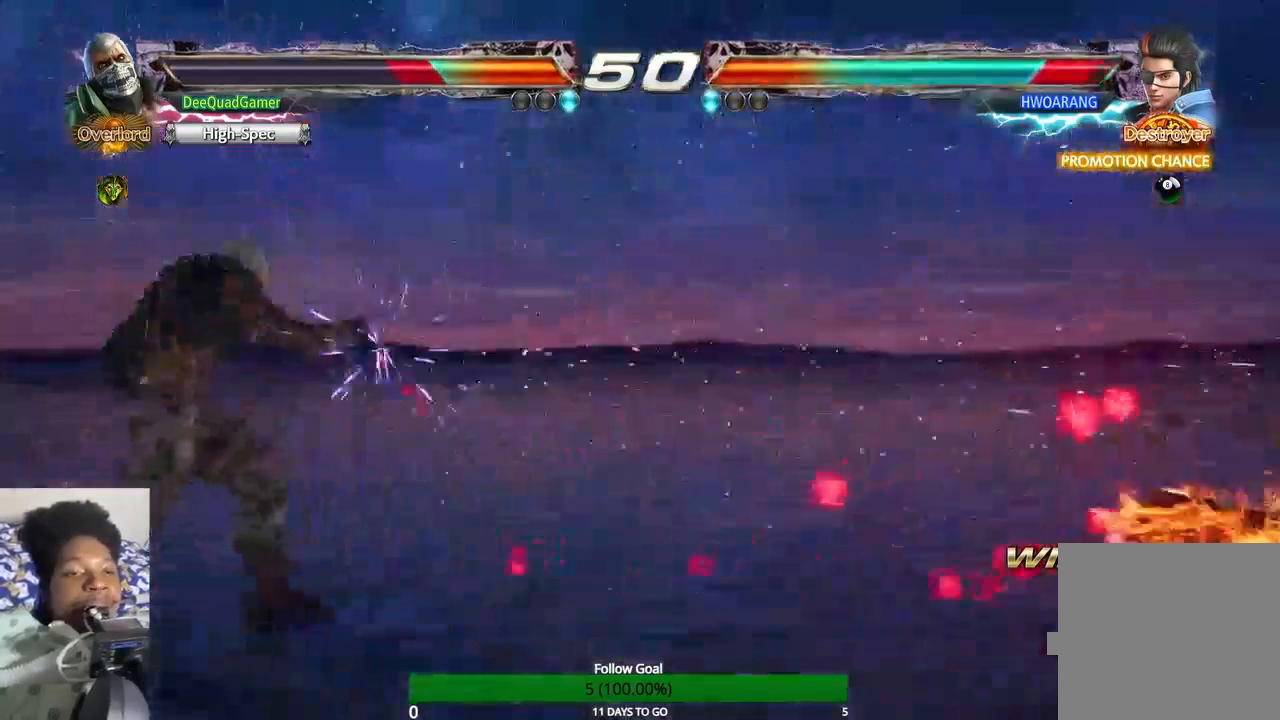
{"buttons": [], "left_stick": "center", "right_stick": "center", "events": [[33, "left_stick", "right"], [467, "left_stick", "center"]]}
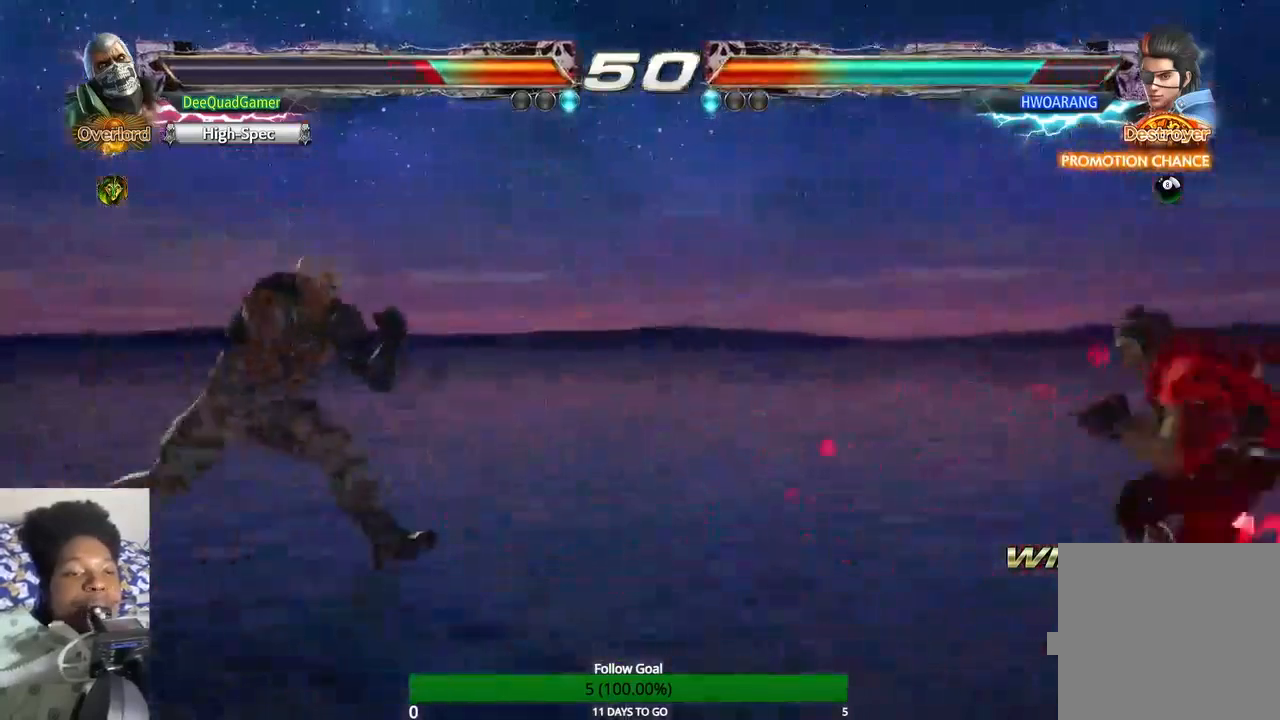
{"buttons": [], "left_stick": "center", "right_stick": "center", "events": [[33, "left_stick", "left"], [200, "left_stick", "center"]]}
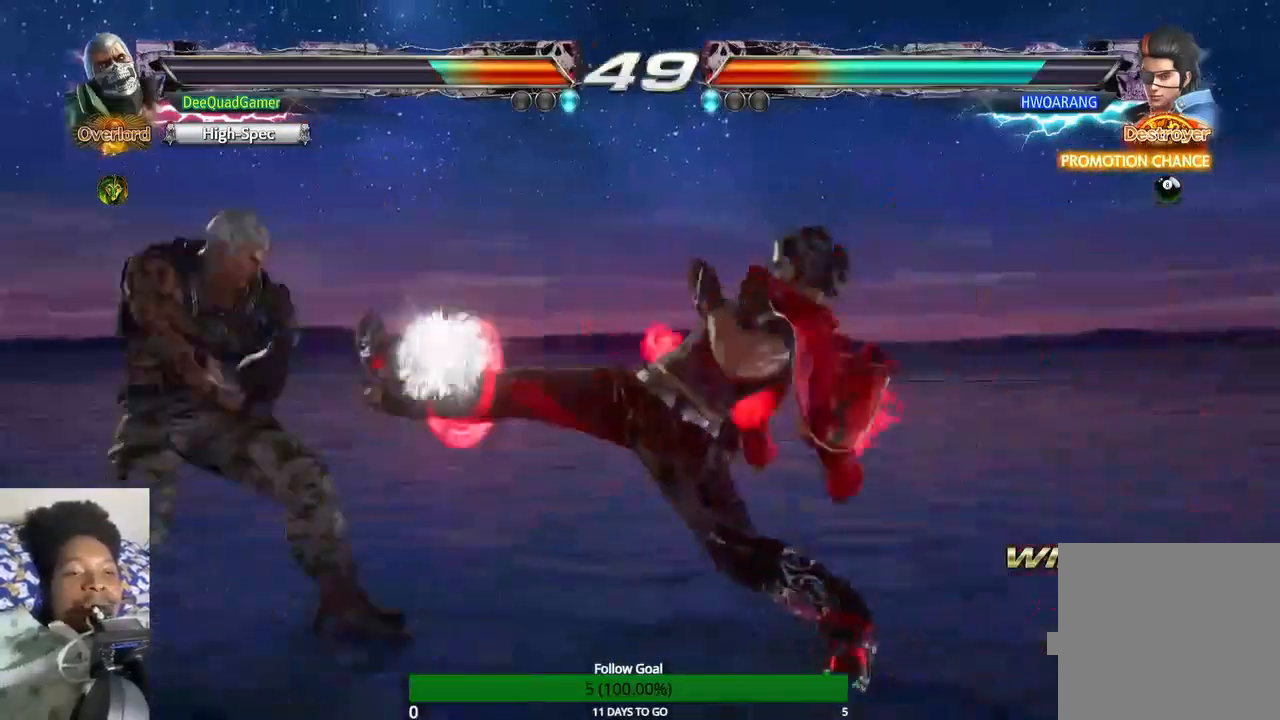
{"buttons": ["CROSS"], "left_stick": "center", "right_stick": "center", "events": [[400, "TRIANGLE", "down"], [467, "CROSS", "down"], [467, "TRIANGLE", "up"]]}
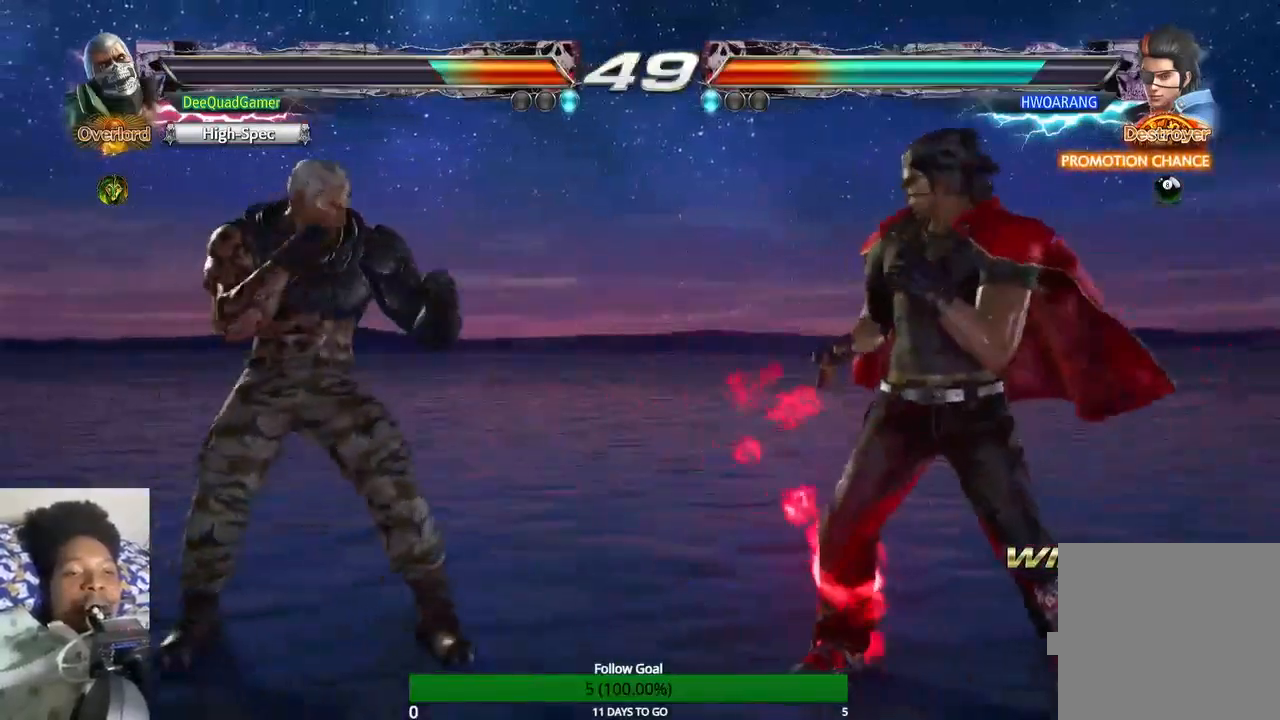
{"buttons": [], "left_stick": "center", "right_stick": "center", "events": [[67, "CROSS", "up"]]}
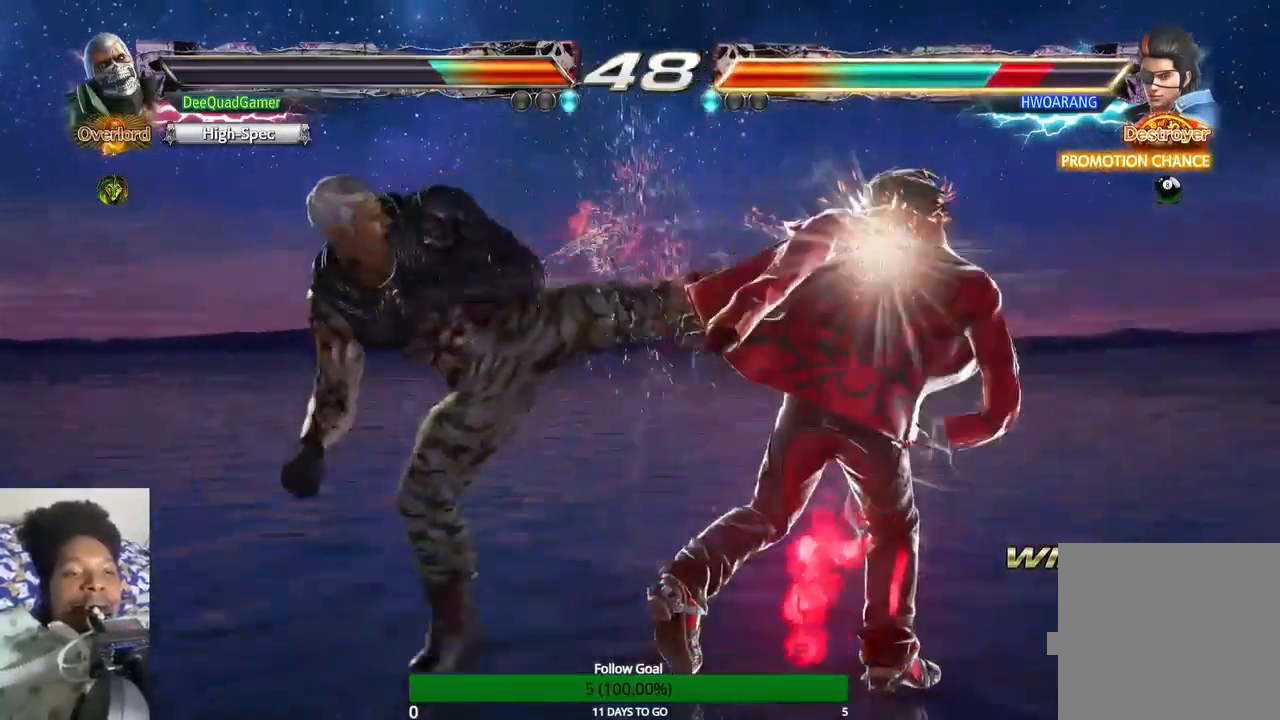
{"buttons": [], "left_stick": "left", "right_stick": "center", "events": [[233, "left_stick", "left"]]}
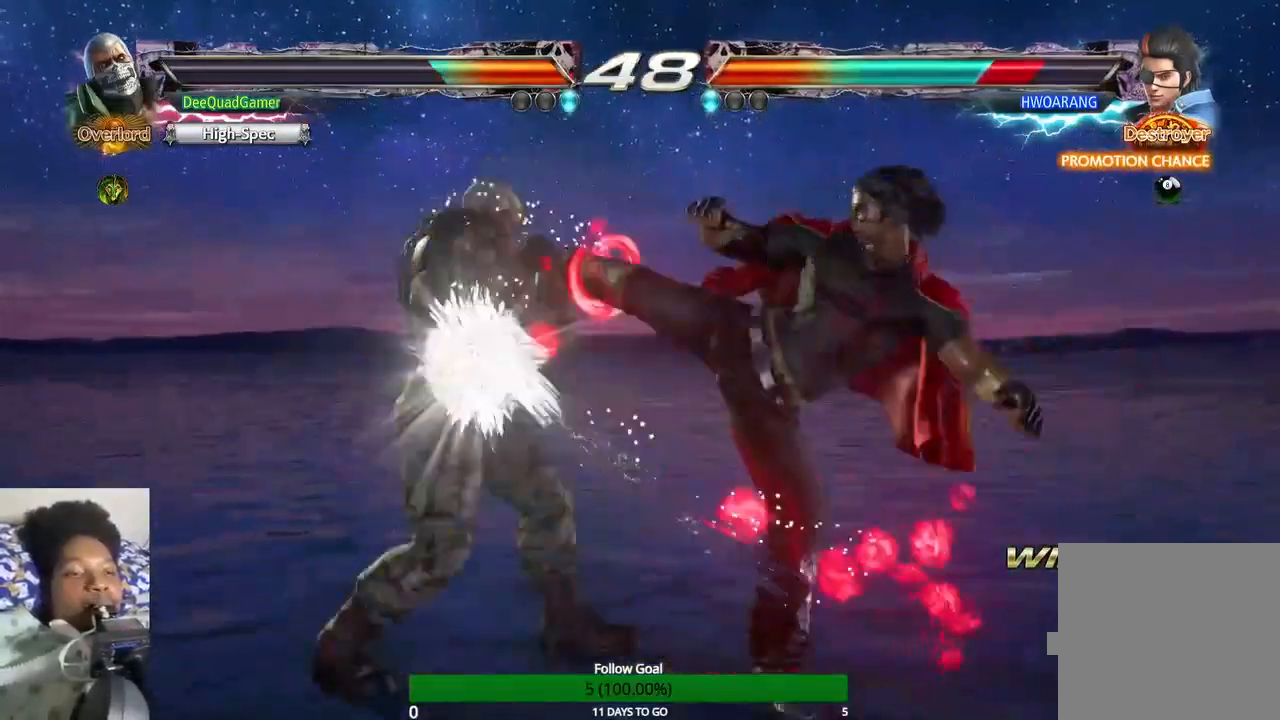
{"buttons": [], "left_stick": "down-left", "right_stick": "center", "events": [[433, "left_stick", "down-left"]]}
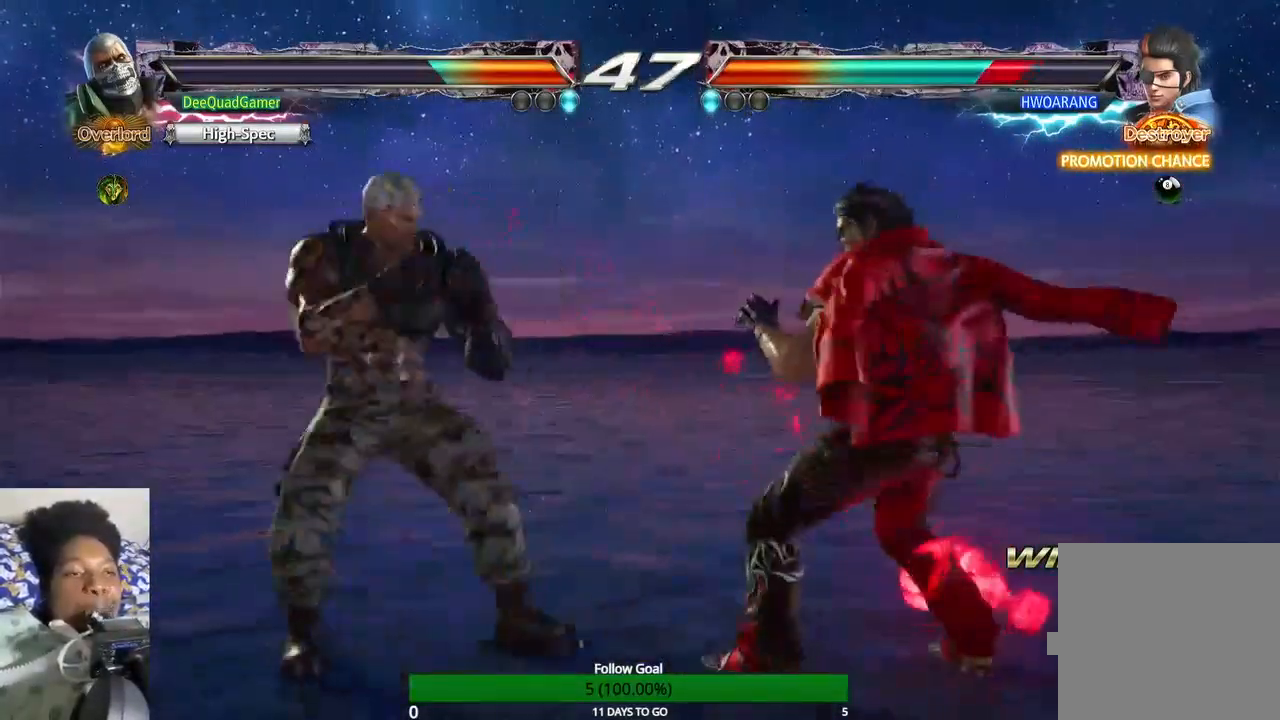
{"buttons": [], "left_stick": "center", "right_stick": "center", "events": [[167, "left_stick", "down-right"], [233, "CIRCLE", "down"], [333, "CIRCLE", "up"], [333, "left_stick", "center"]]}
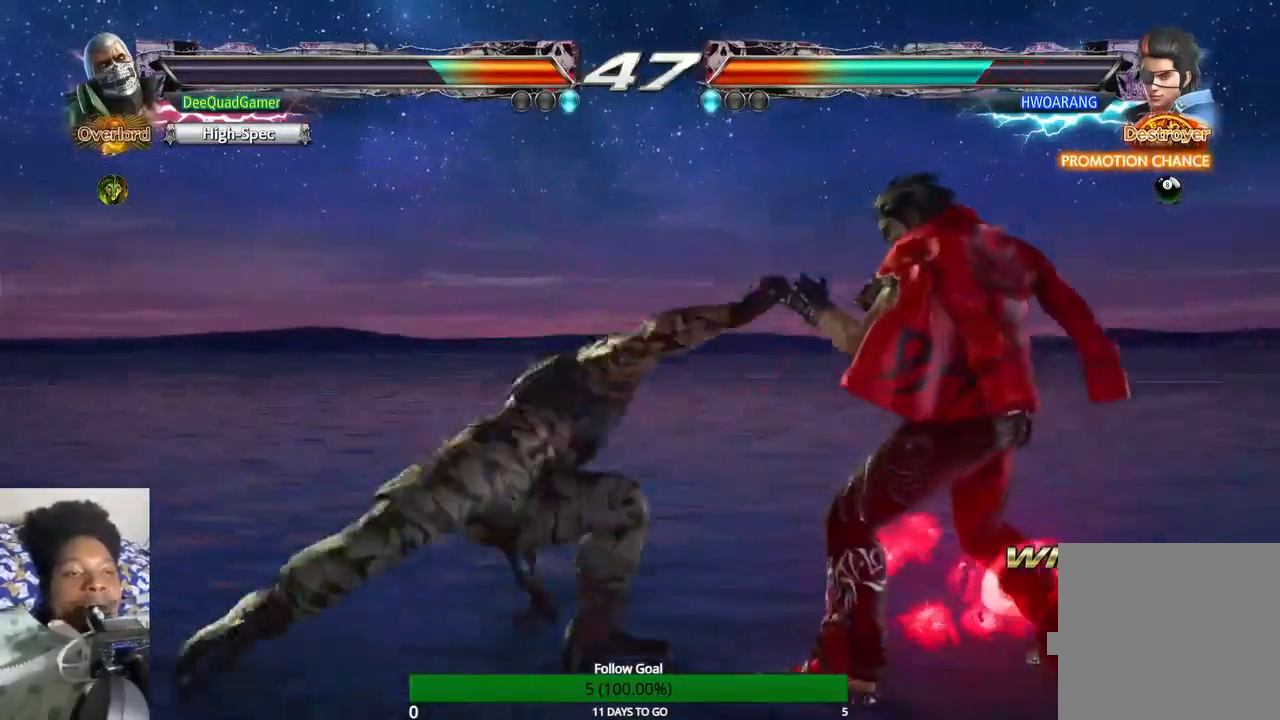
{"buttons": [], "left_stick": "left", "right_stick": "center", "events": [[500, "left_stick", "left"]]}
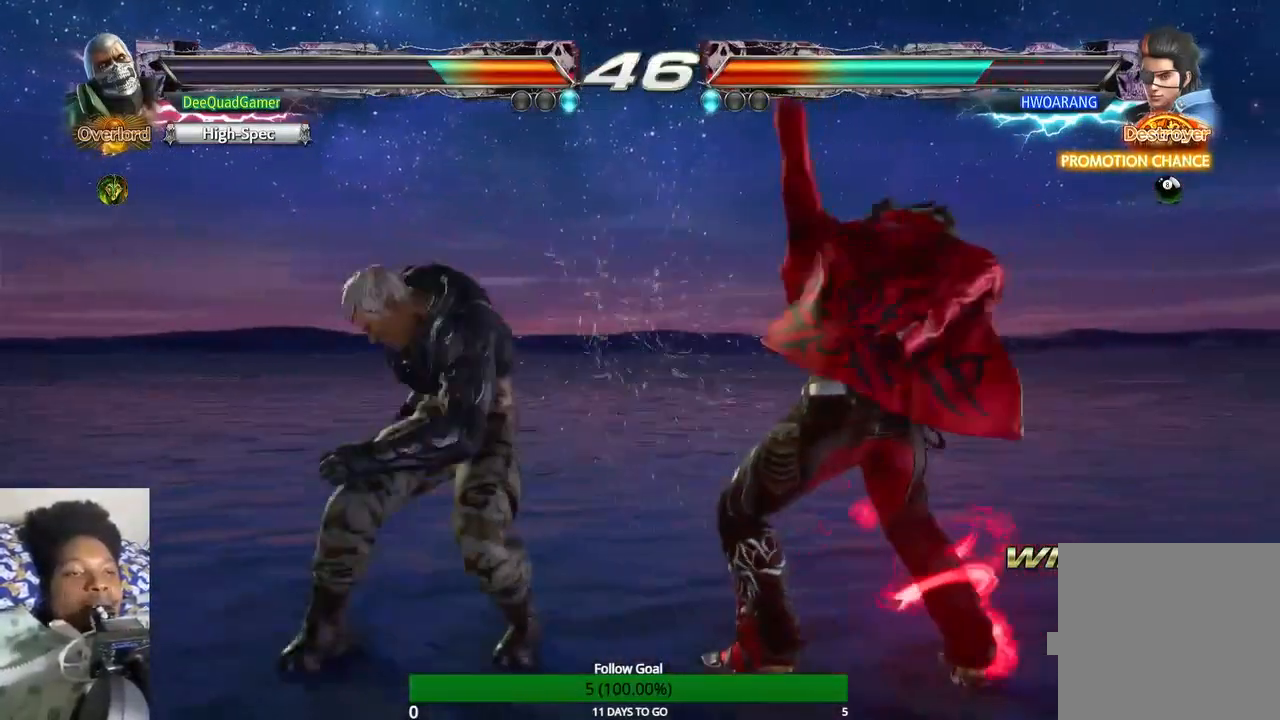
{"buttons": [], "left_stick": "left", "right_stick": "center", "events": [[100, "left_stick", "center"], [167, "left_stick", "left"]]}
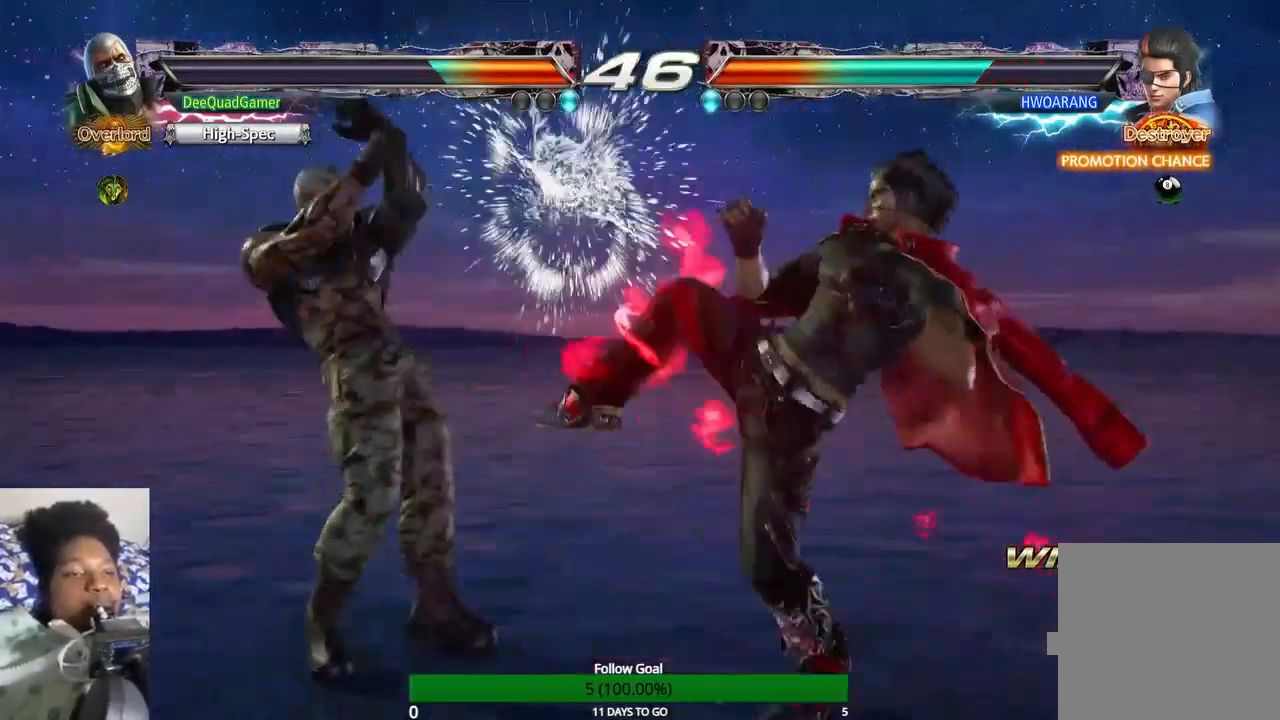
{"buttons": [], "left_stick": "left", "right_stick": "center", "events": []}
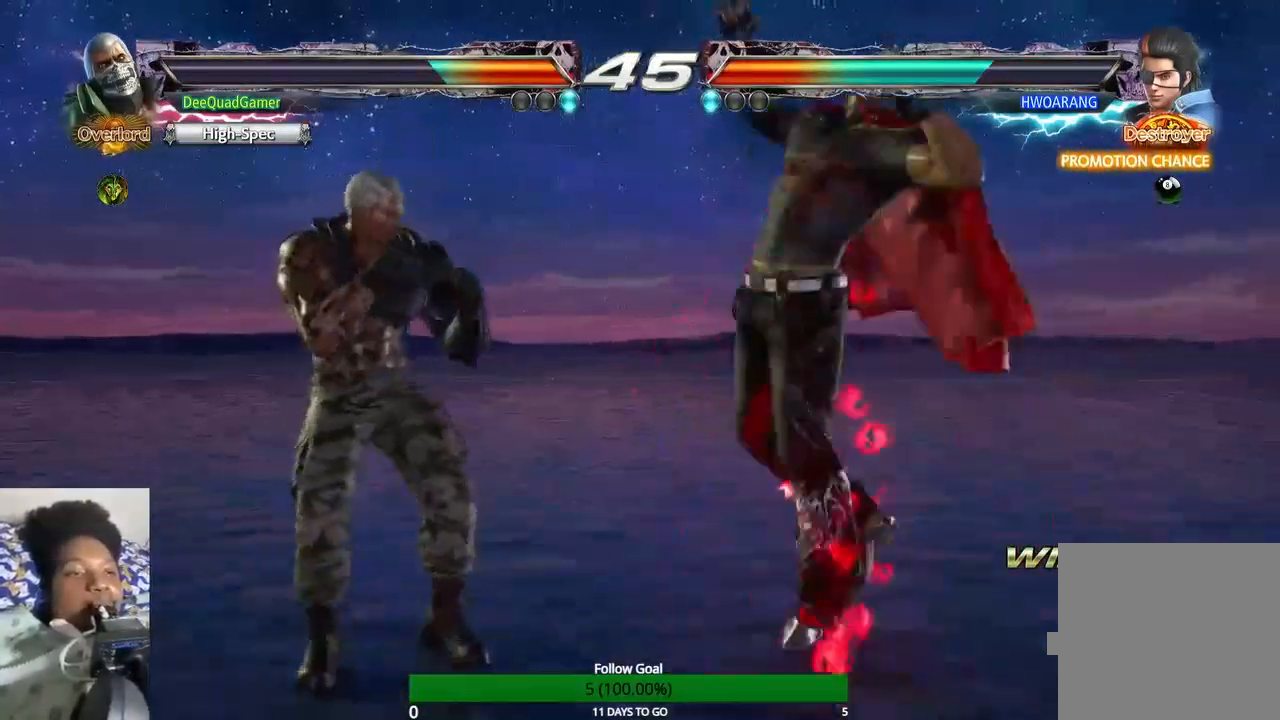
{"buttons": [], "left_stick": "down", "right_stick": "center", "events": [[500, "left_stick", "down"]]}
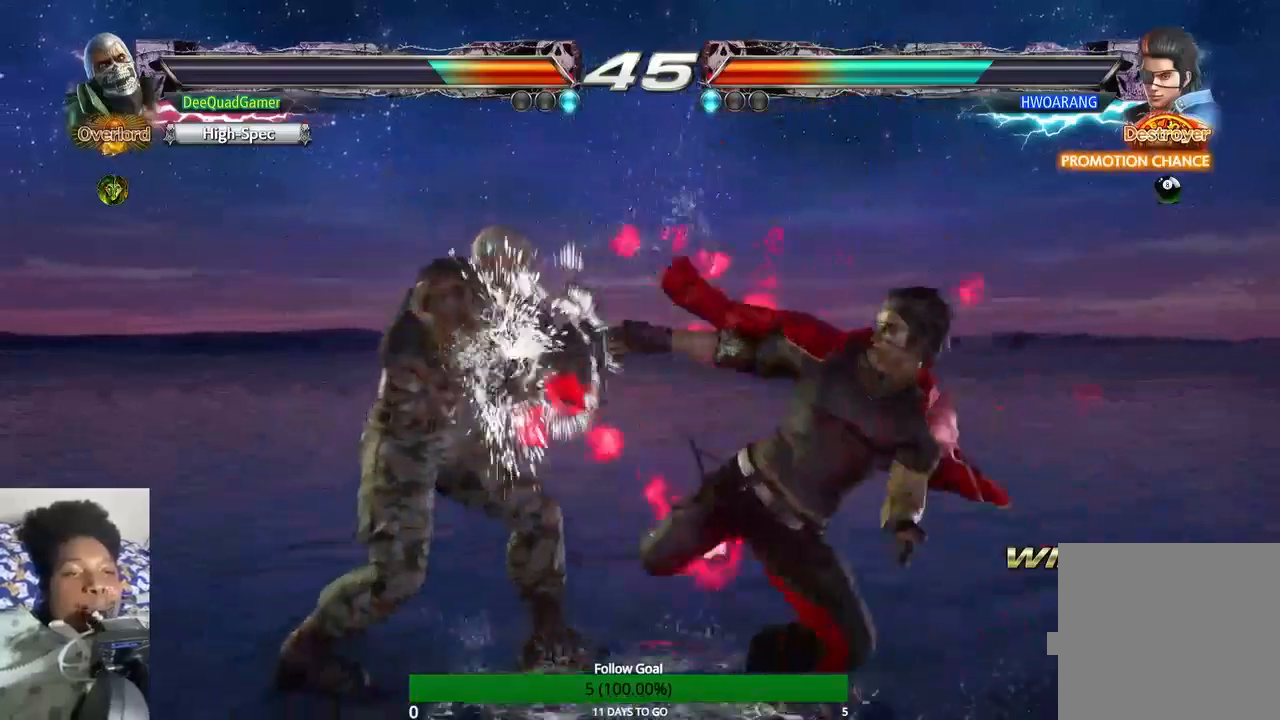
{"buttons": [], "left_stick": "down-left", "right_stick": "center", "events": [[133, "left_stick", "down-left"]]}
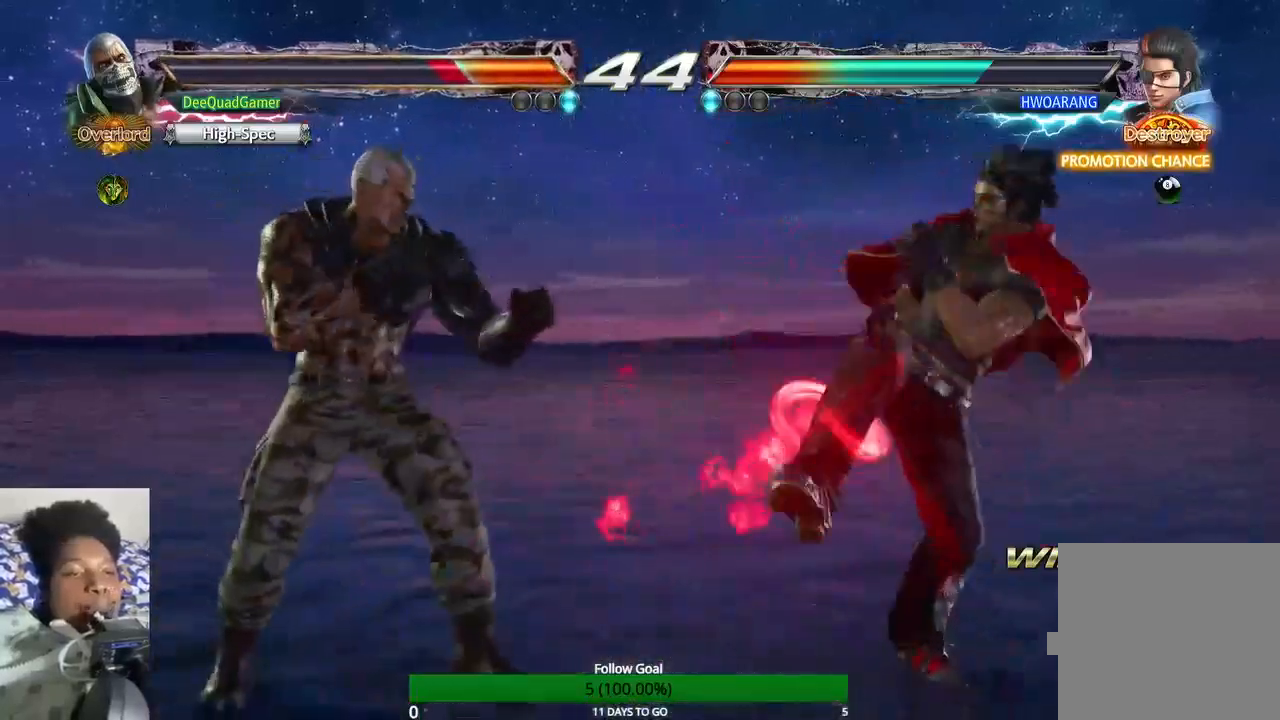
{"buttons": [], "left_stick": "left", "right_stick": "center", "events": [[433, "left_stick", "left"]]}
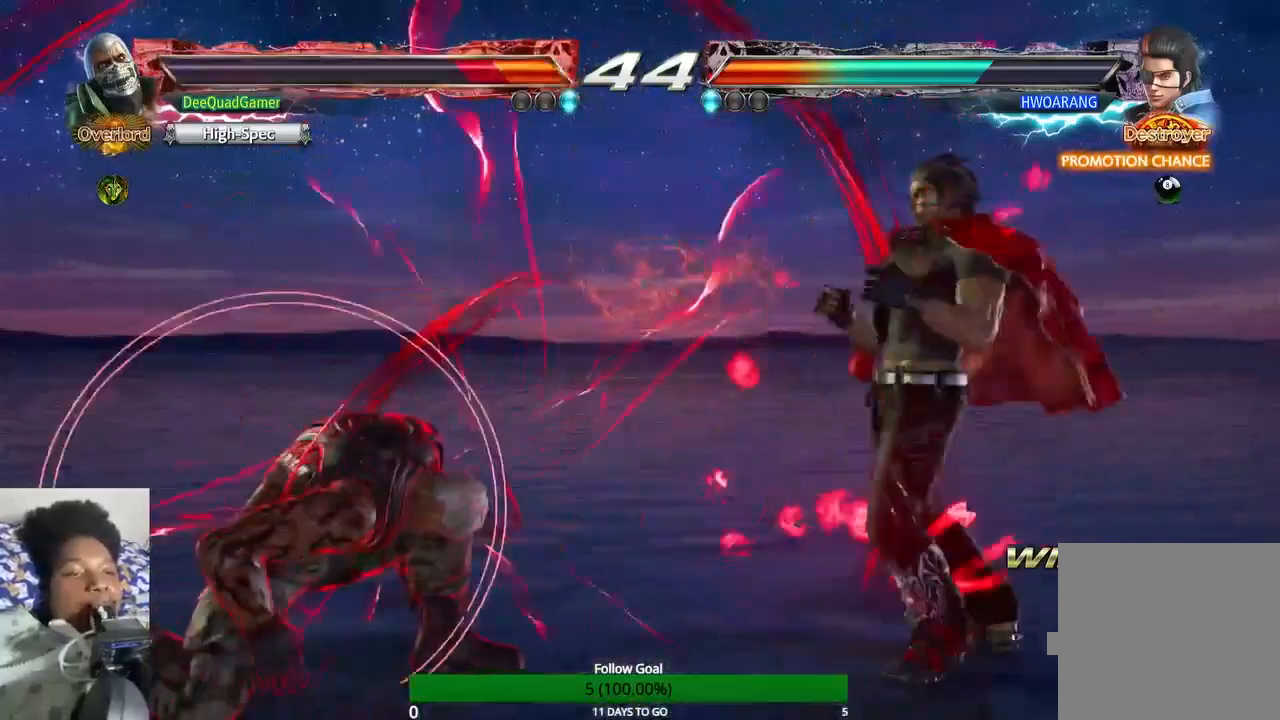
{"buttons": [], "left_stick": "left", "right_stick": "center", "events": []}
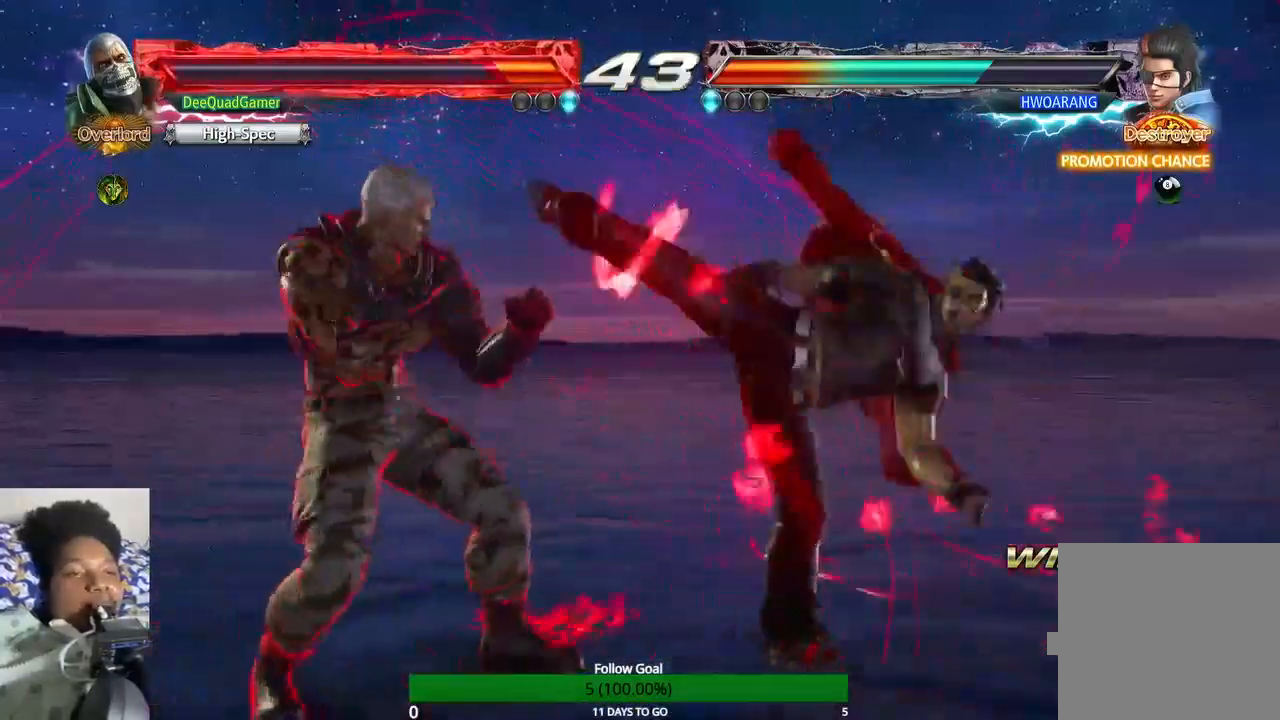
{"buttons": [], "left_stick": "left", "right_stick": "center", "events": []}
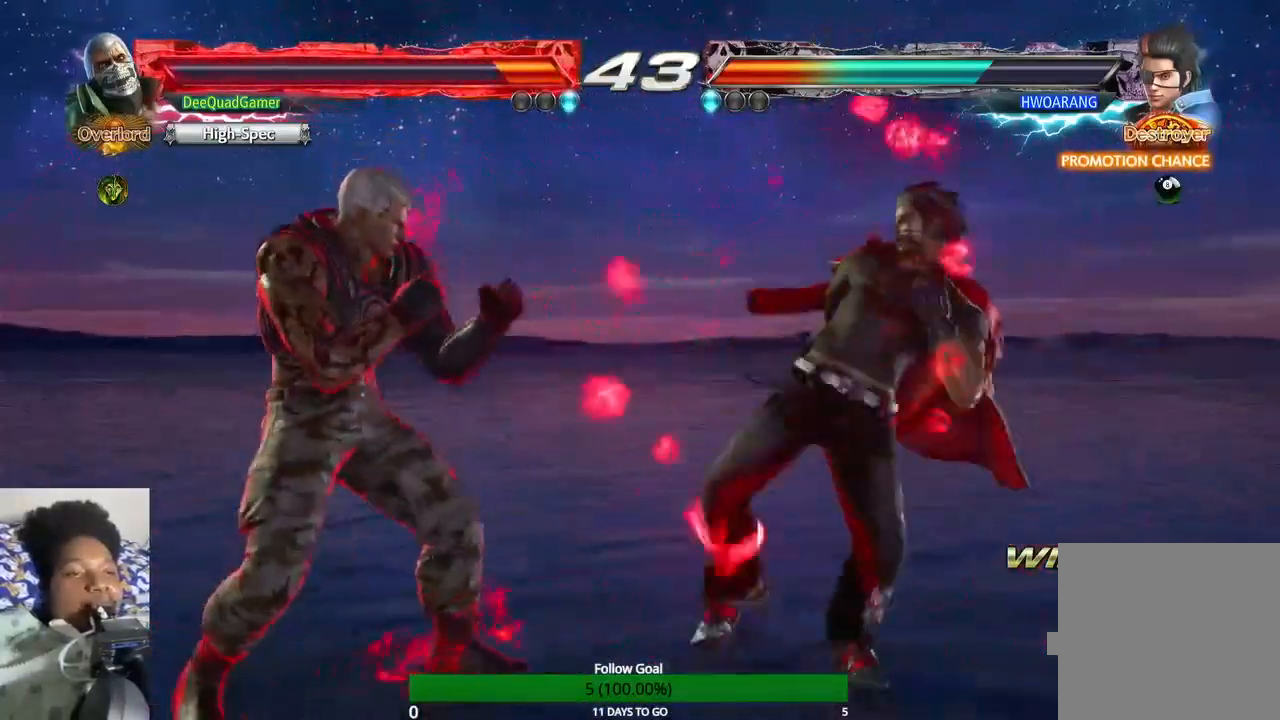
{"buttons": [], "left_stick": "left", "right_stick": "center", "events": []}